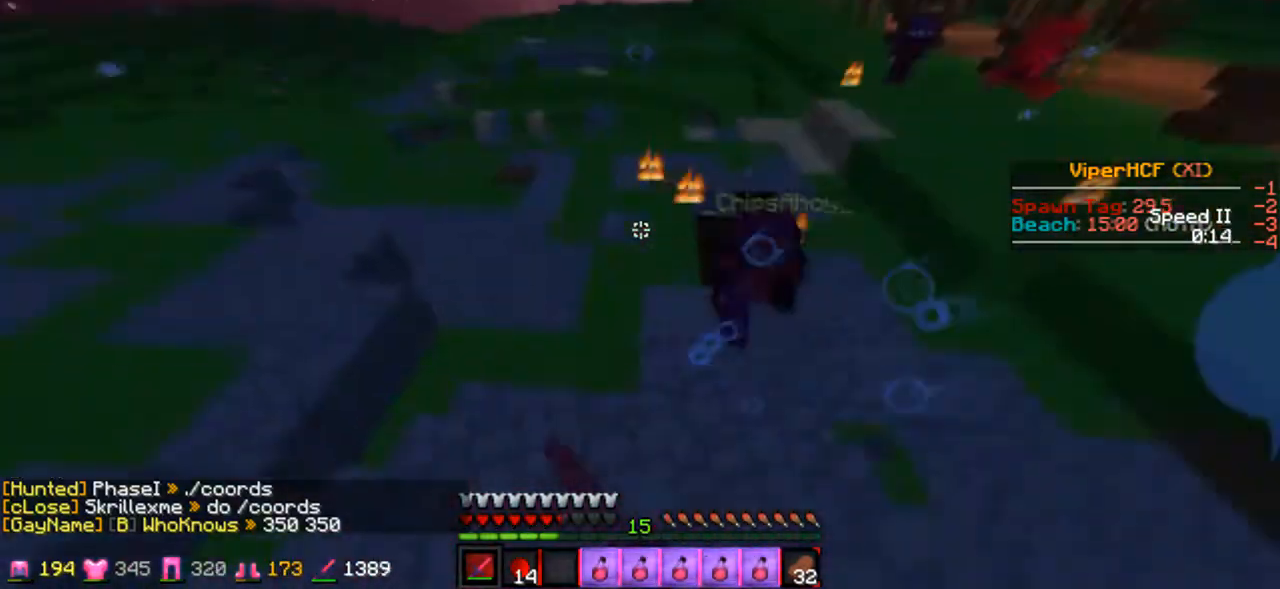
Gameplay with keyboard; each line is a JSON object with the keys held at the frame after it. "events" lists presses ("down") and releases ("up") of "a", "d", "s" and "w" between this image and that frame as [ms after this image, input, new state], when the widget could be followed in between. No other keys are recorded. Mouse input is not recorded.
{"keys": ["d"], "events": [[100, "w", "up"], [200, "w", "down"], [400, "w", "up"]]}
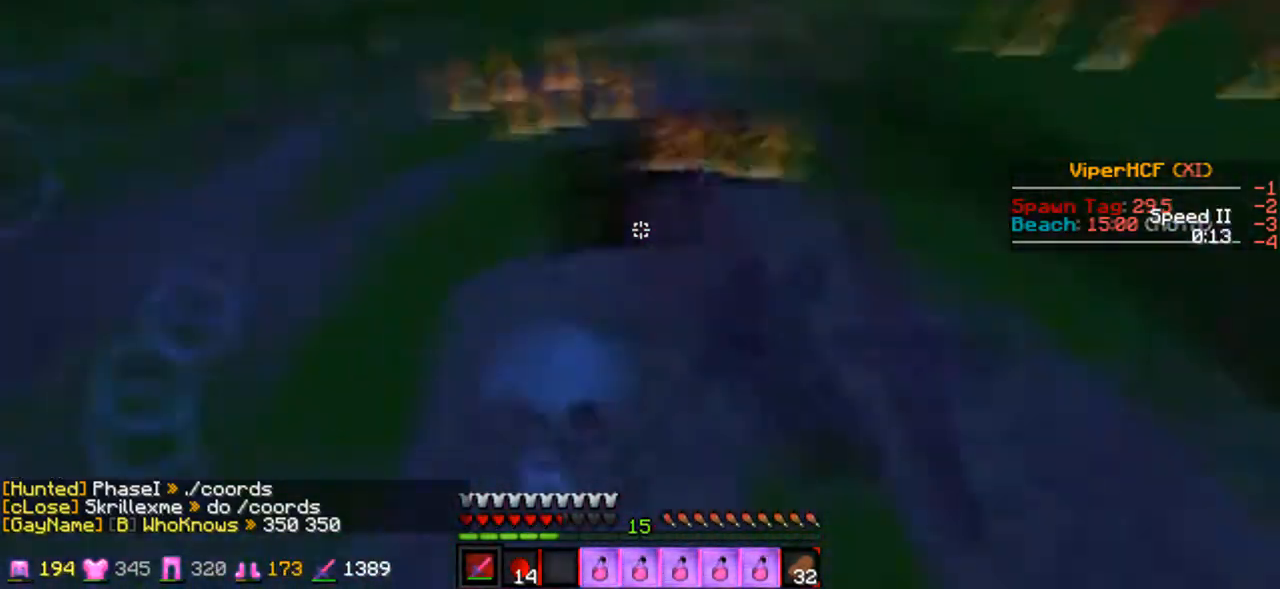
{"keys": ["w"], "events": [[133, "w", "down"], [300, "a", "down"], [300, "d", "up"], [500, "a", "up"]]}
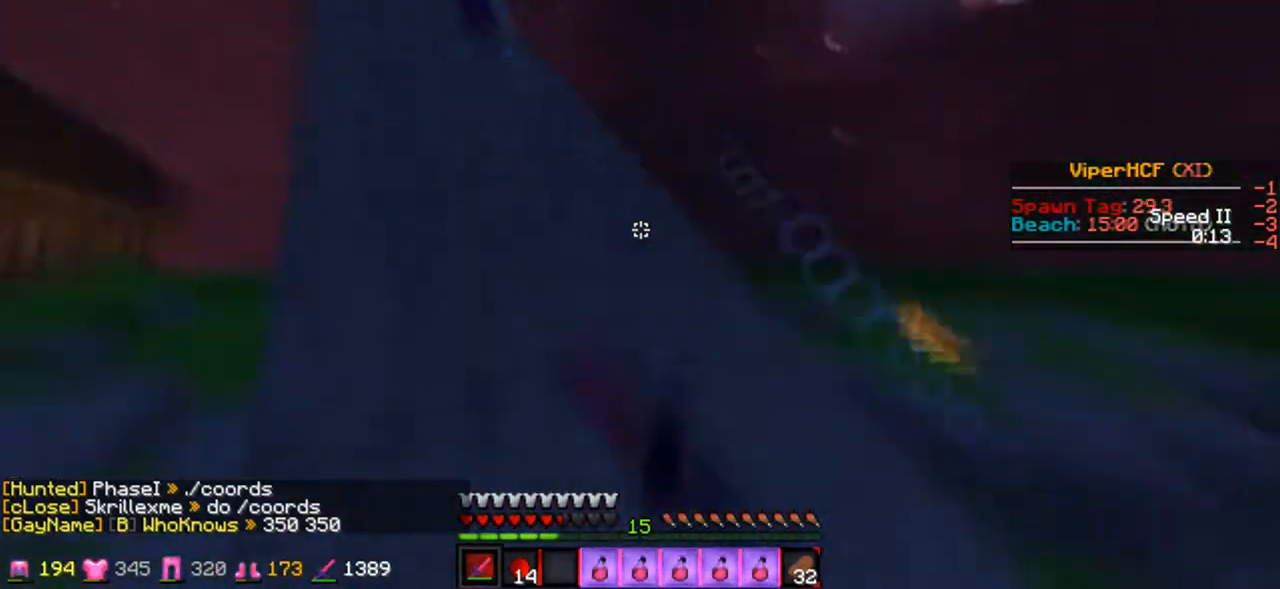
{"keys": ["a", "w"], "events": [[300, "a", "down"]]}
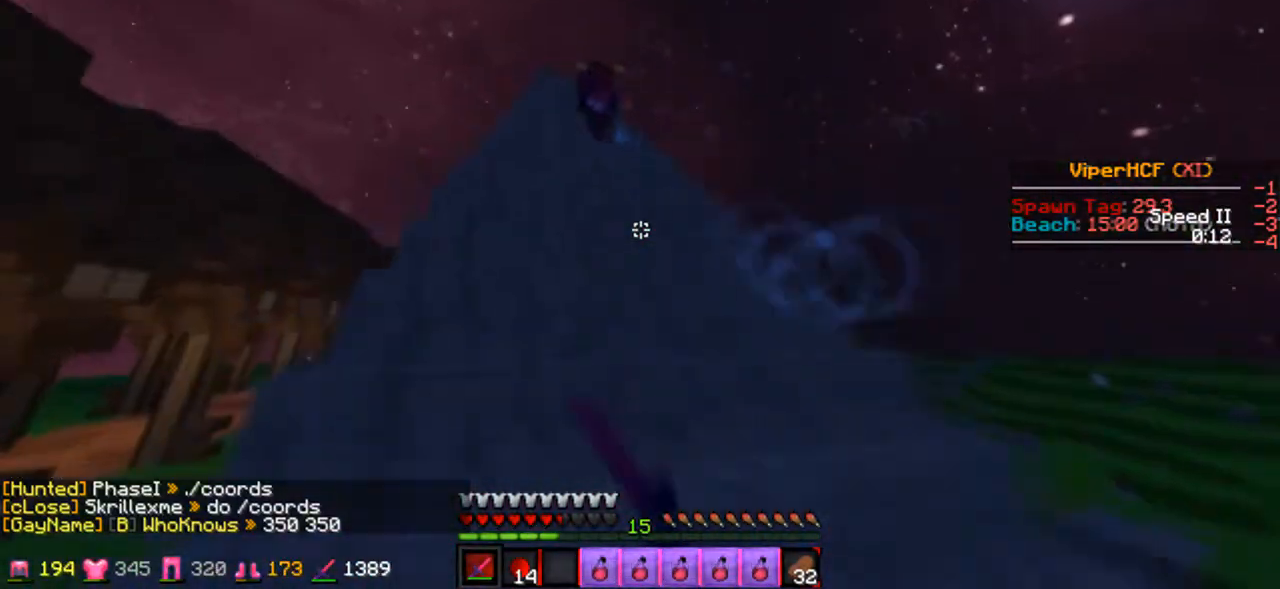
{"keys": ["w"], "events": [[67, "a", "up"]]}
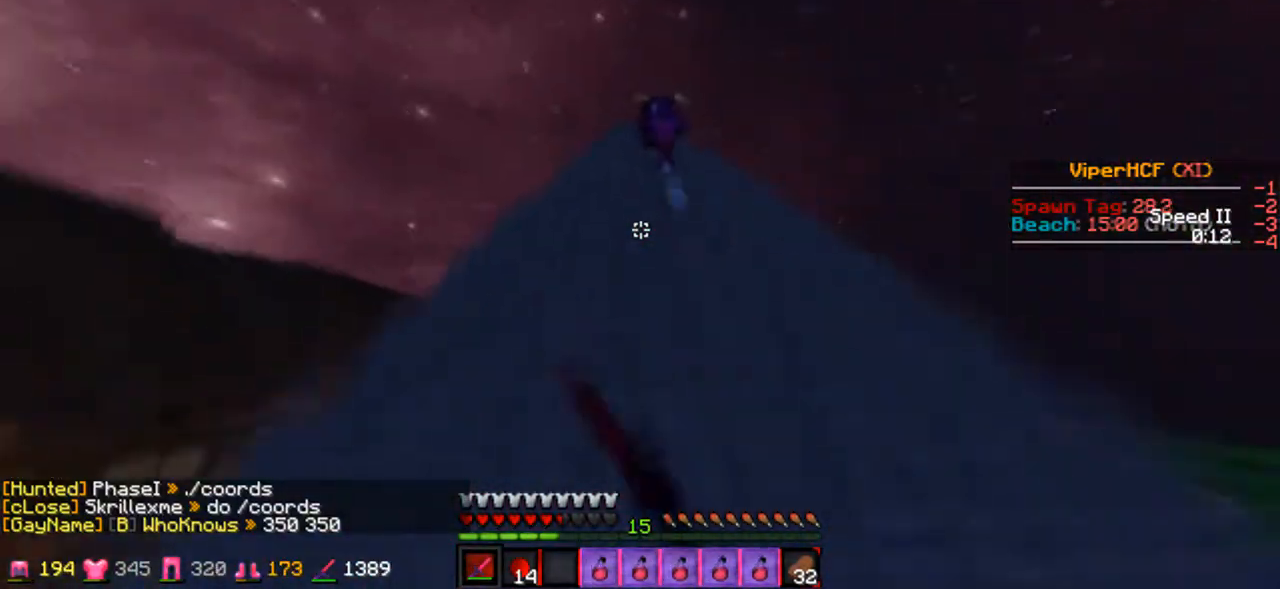
{"keys": ["w"], "events": []}
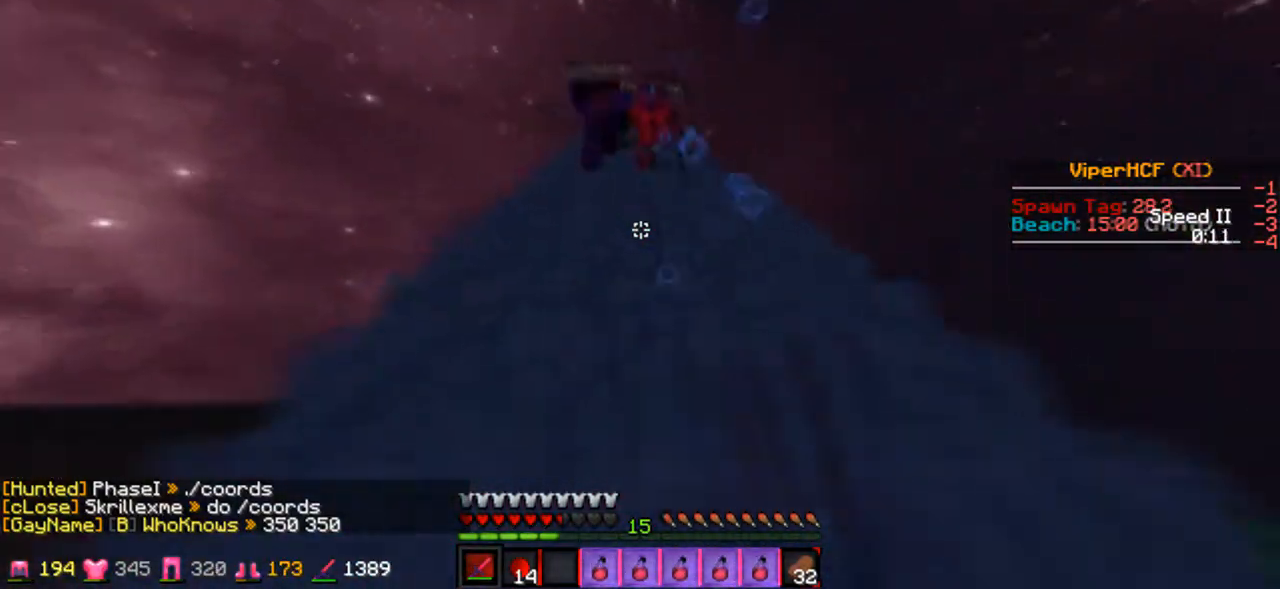
{"keys": ["a"], "events": [[233, "a", "down"], [400, "w", "up"]]}
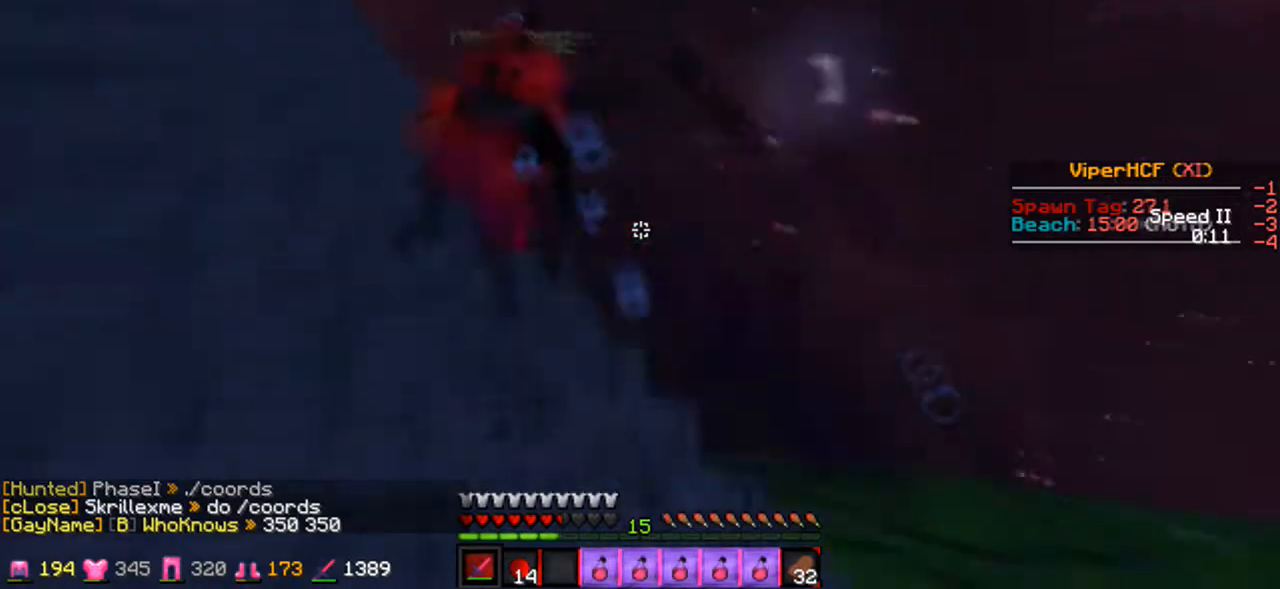
{"keys": ["a", "w"], "events": [[33, "w", "down"], [100, "a", "up"], [133, "a", "down"]]}
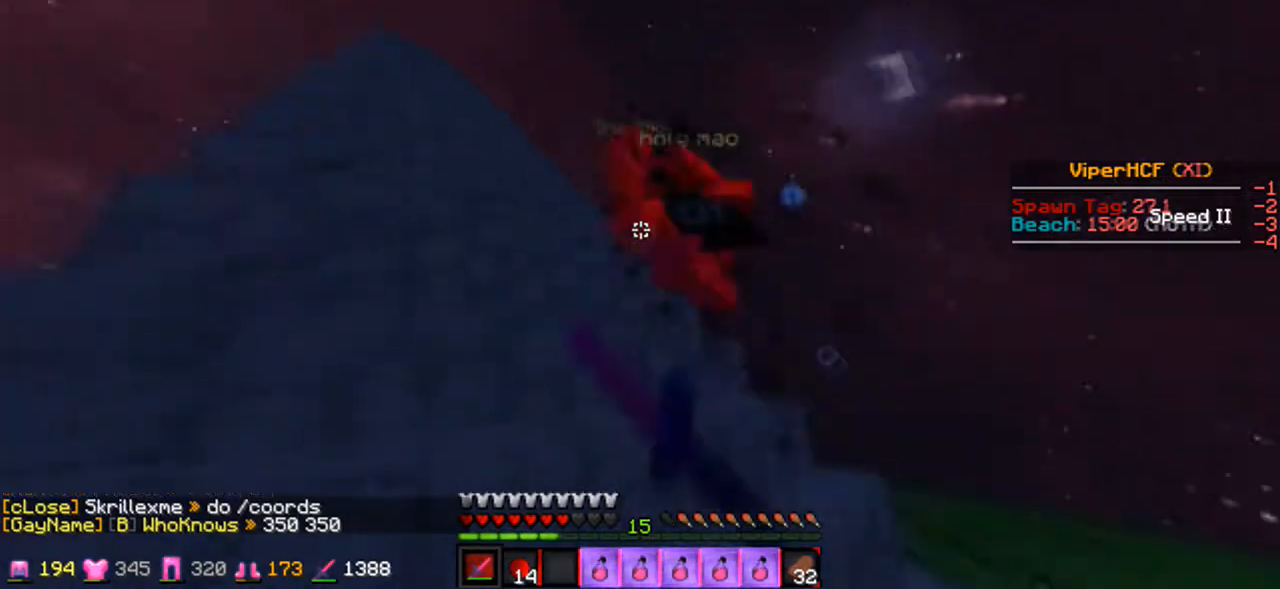
{"keys": ["a", "w"], "events": [[400, "w", "up"], [500, "w", "down"]]}
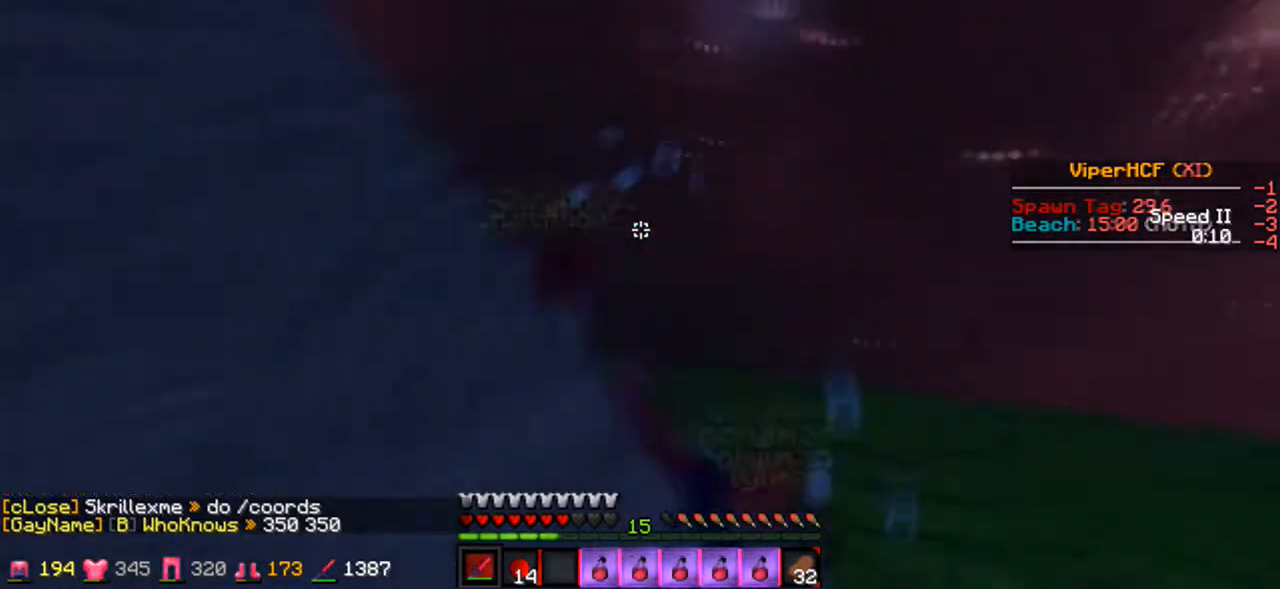
{"keys": [], "events": [[400, "w", "up"], [467, "a", "up"]]}
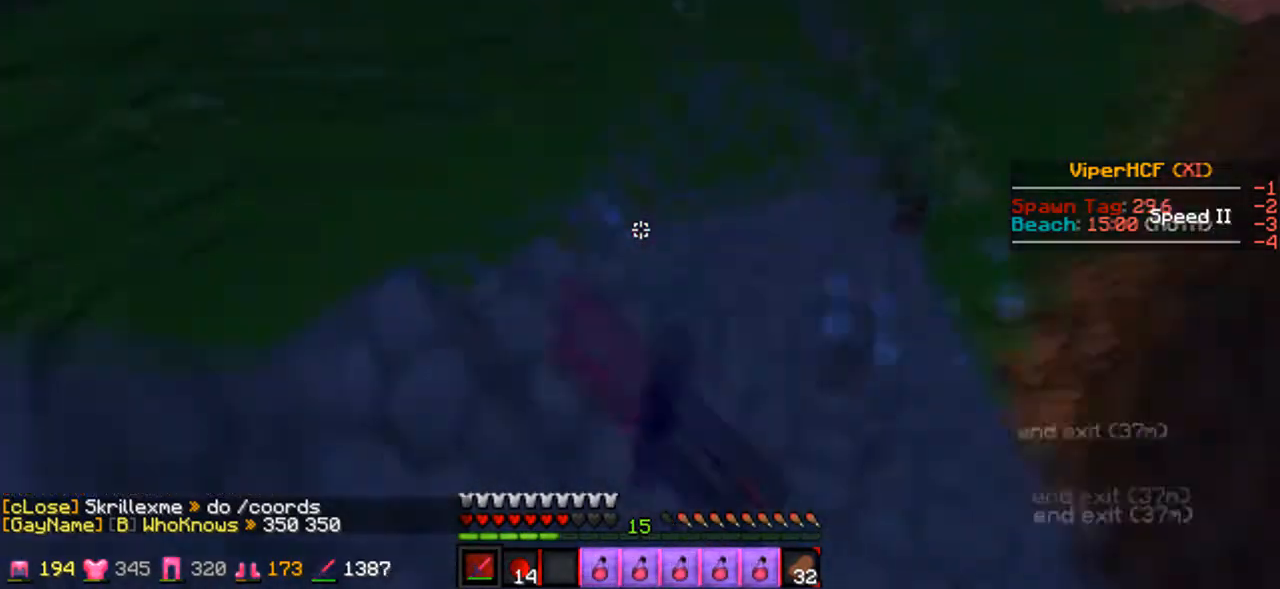
{"keys": [], "events": []}
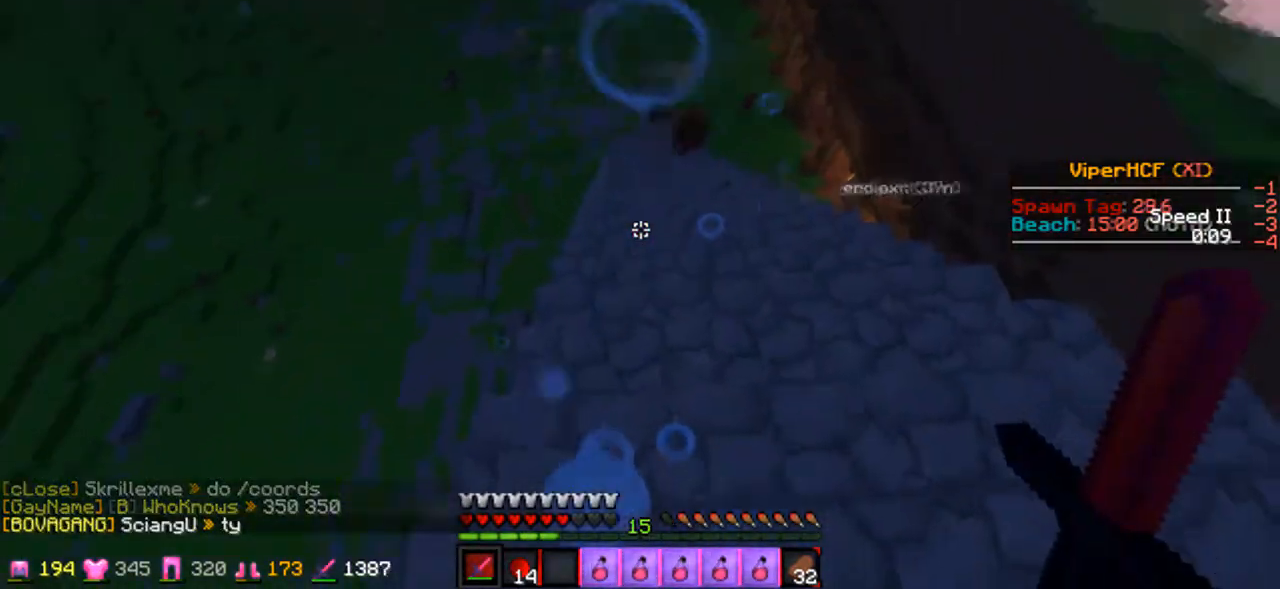
{"keys": ["d", "w"], "events": [[33, "d", "down"], [33, "w", "down"]]}
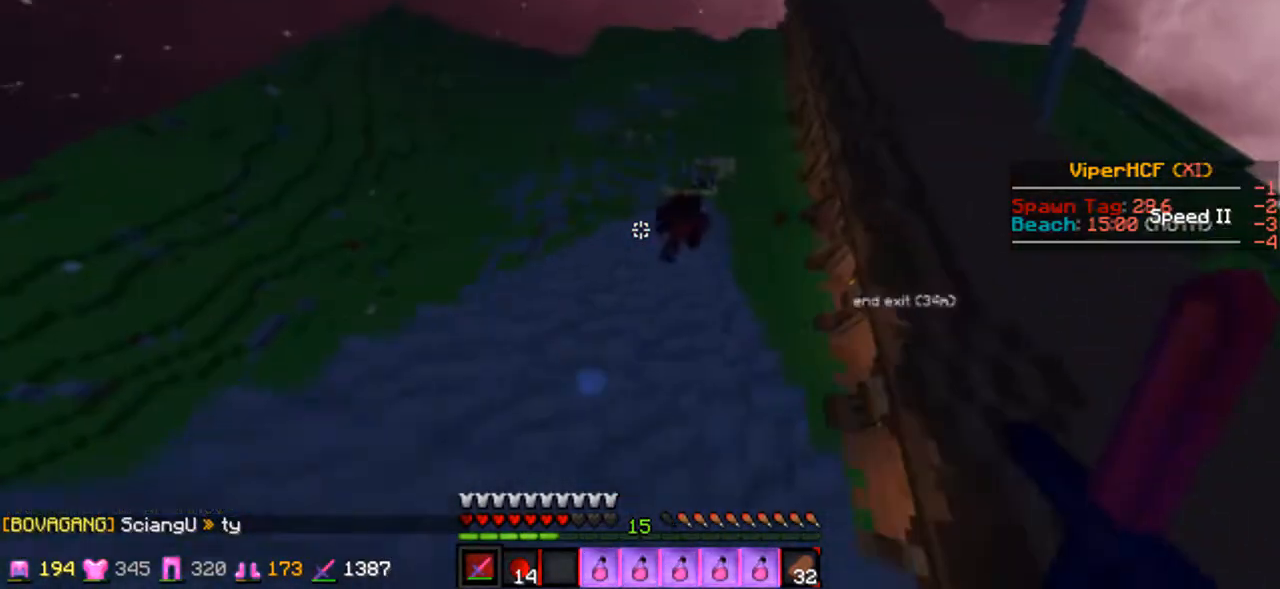
{"keys": ["w"], "events": [[133, "d", "up"], [233, "d", "down"], [300, "w", "up"], [433, "a", "down"], [433, "d", "up"], [433, "w", "down"], [500, "a", "up"]]}
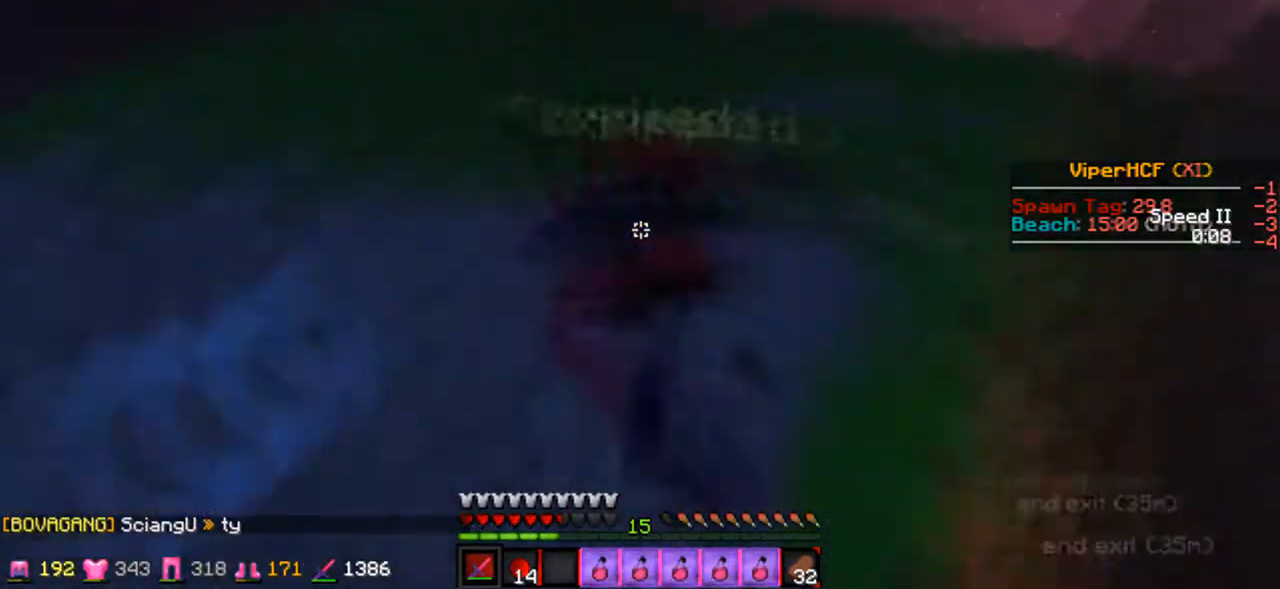
{"keys": ["w"], "events": [[200, "w", "up"], [233, "a", "down"], [333, "w", "down"], [500, "a", "up"]]}
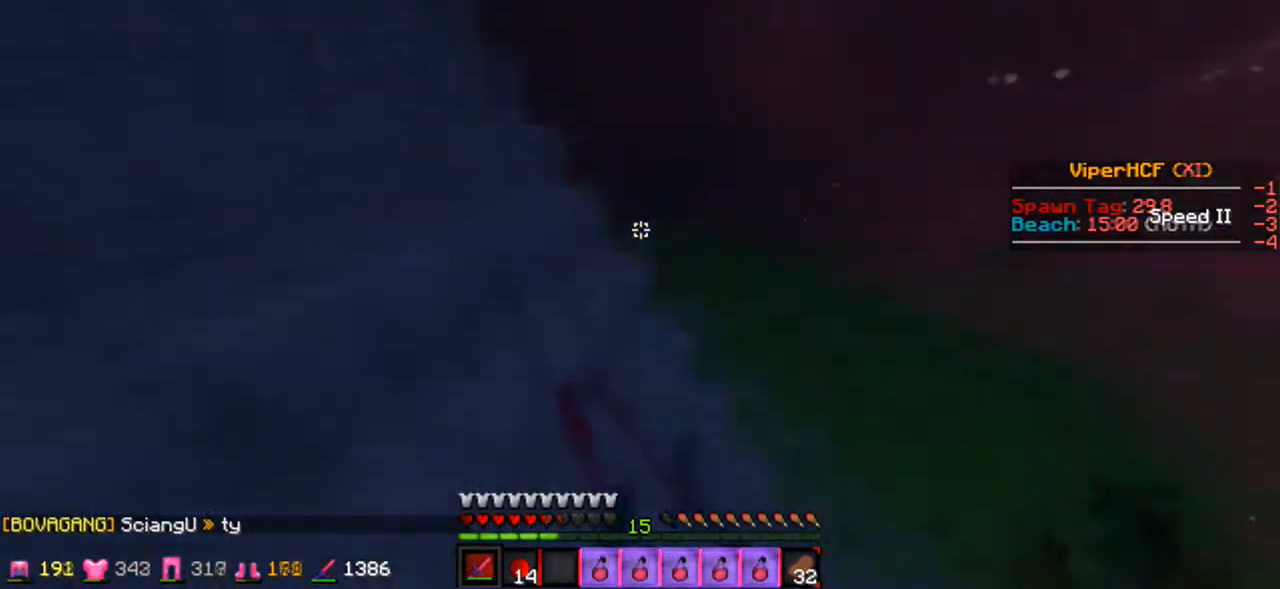
{"keys": ["w"], "events": [[67, "d", "down"], [233, "d", "up"]]}
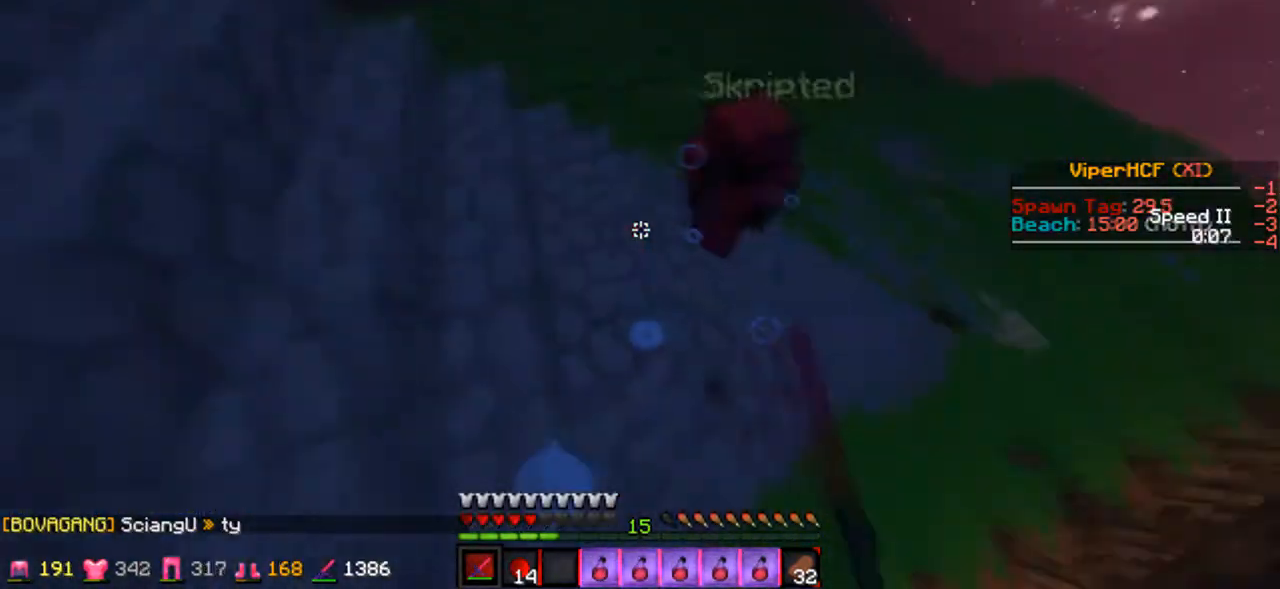
{"keys": ["w"], "events": []}
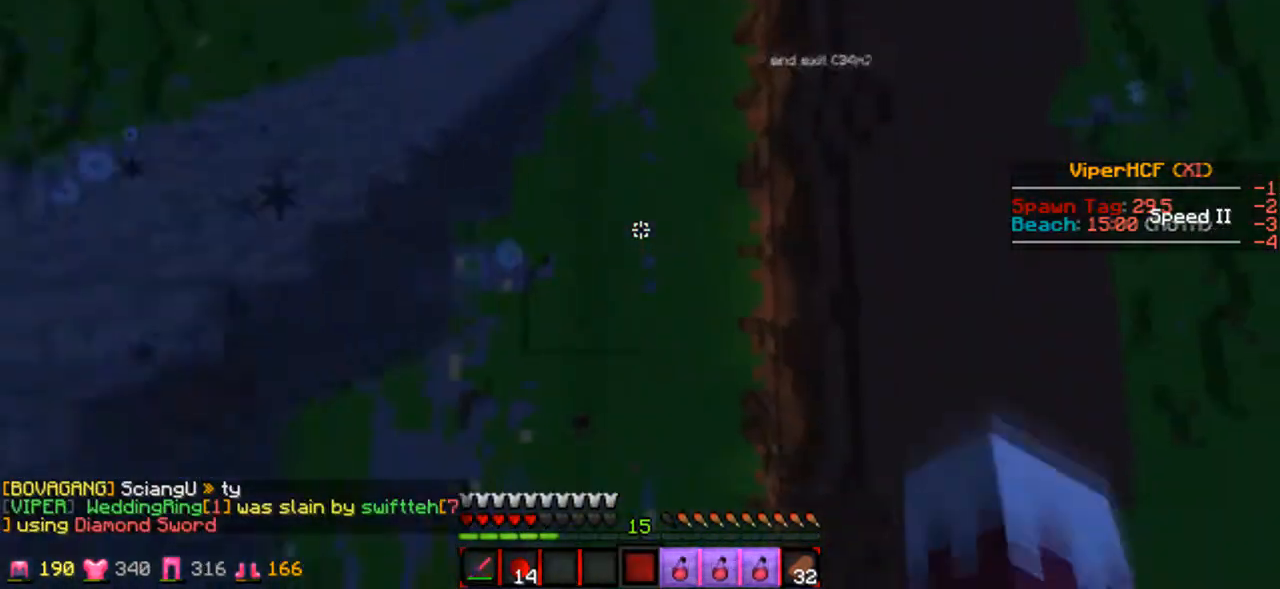
{"keys": ["w"], "events": []}
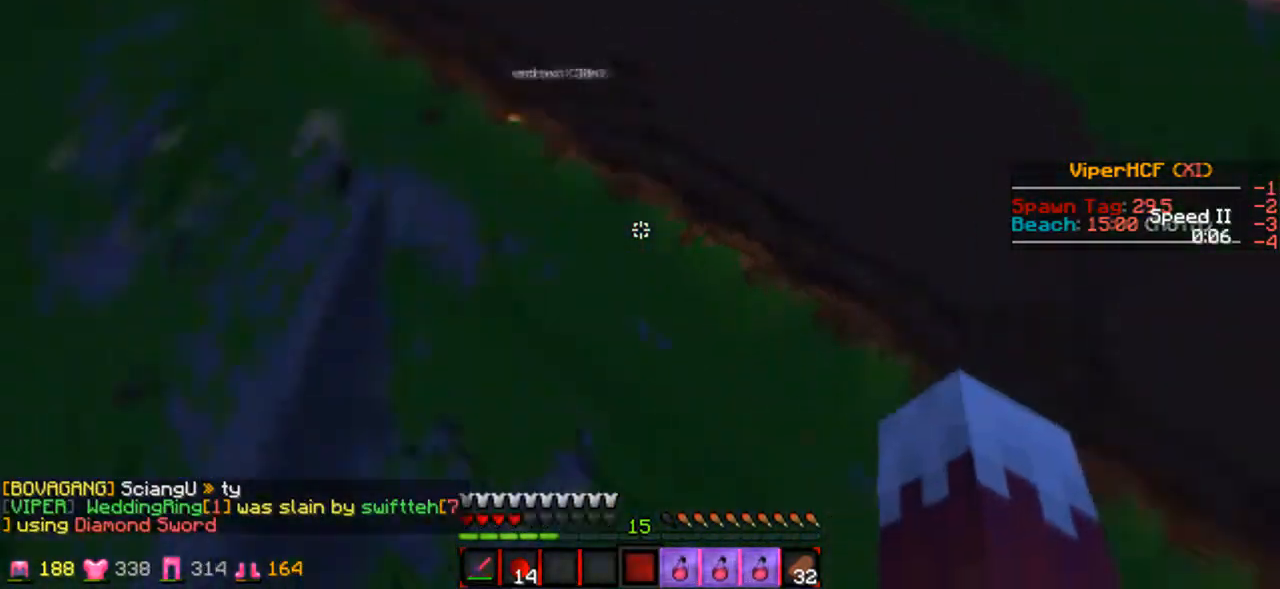
{"keys": ["w"], "events": []}
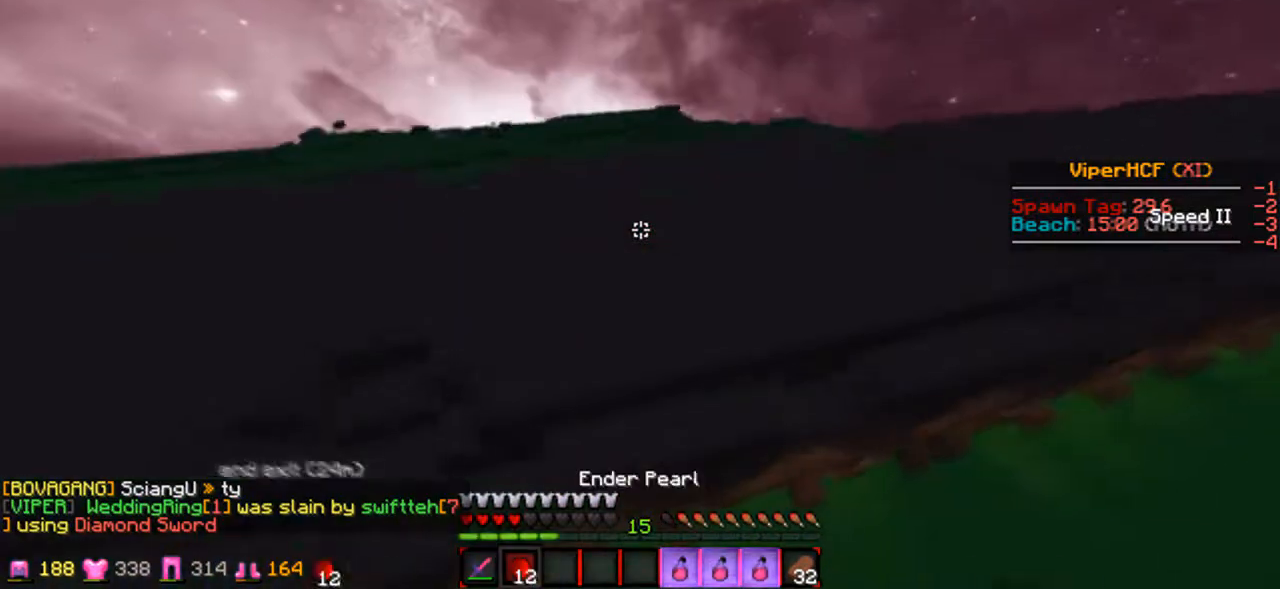
{"keys": ["w"], "events": []}
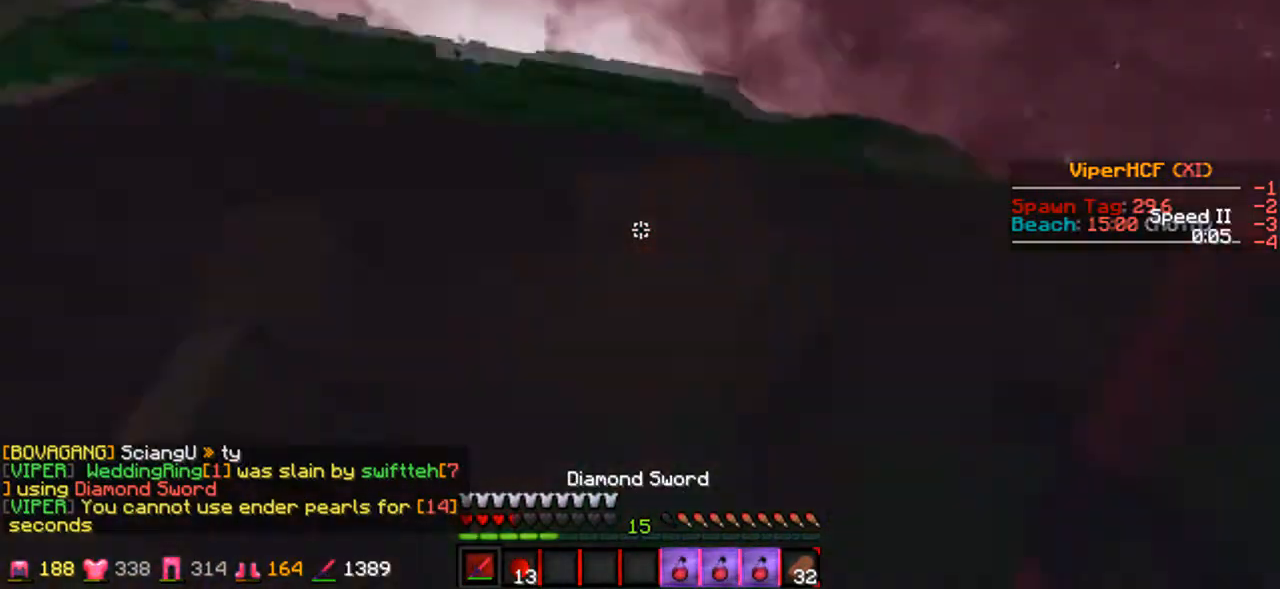
{"keys": ["w"], "events": []}
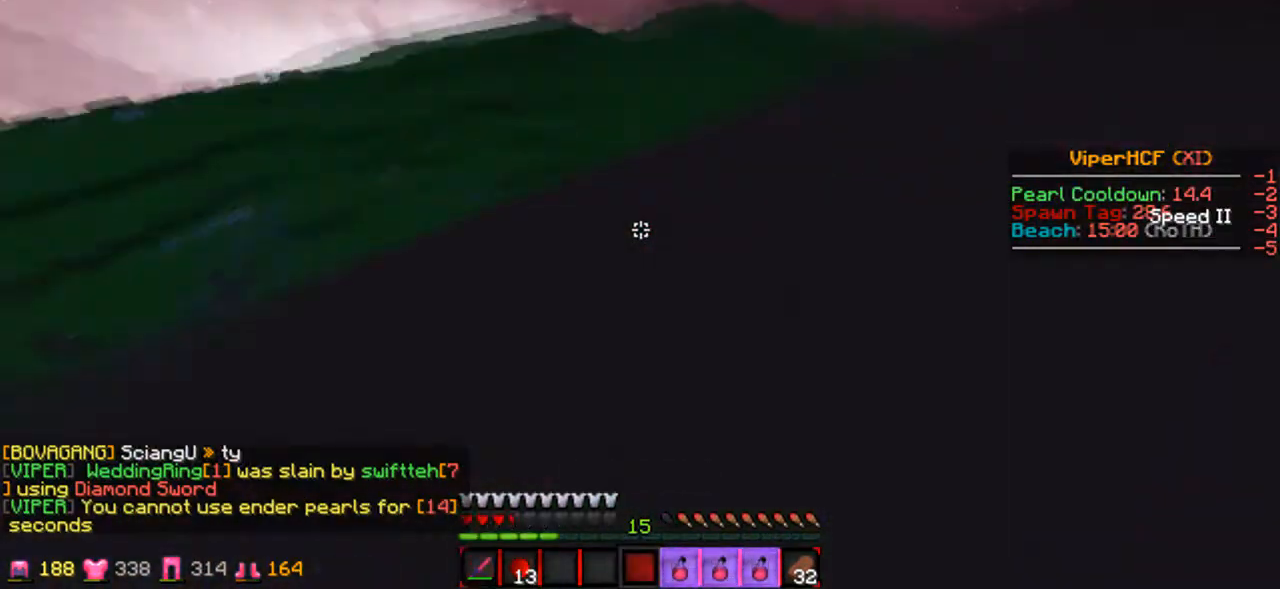
{"keys": ["w"], "events": []}
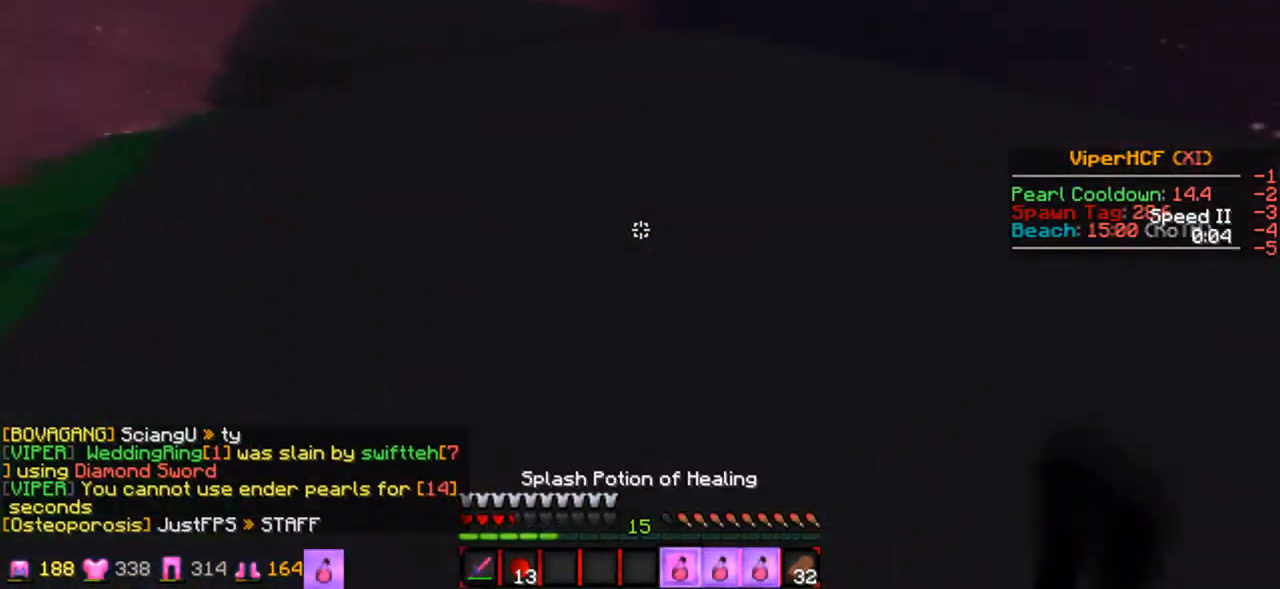
{"keys": ["w"], "events": []}
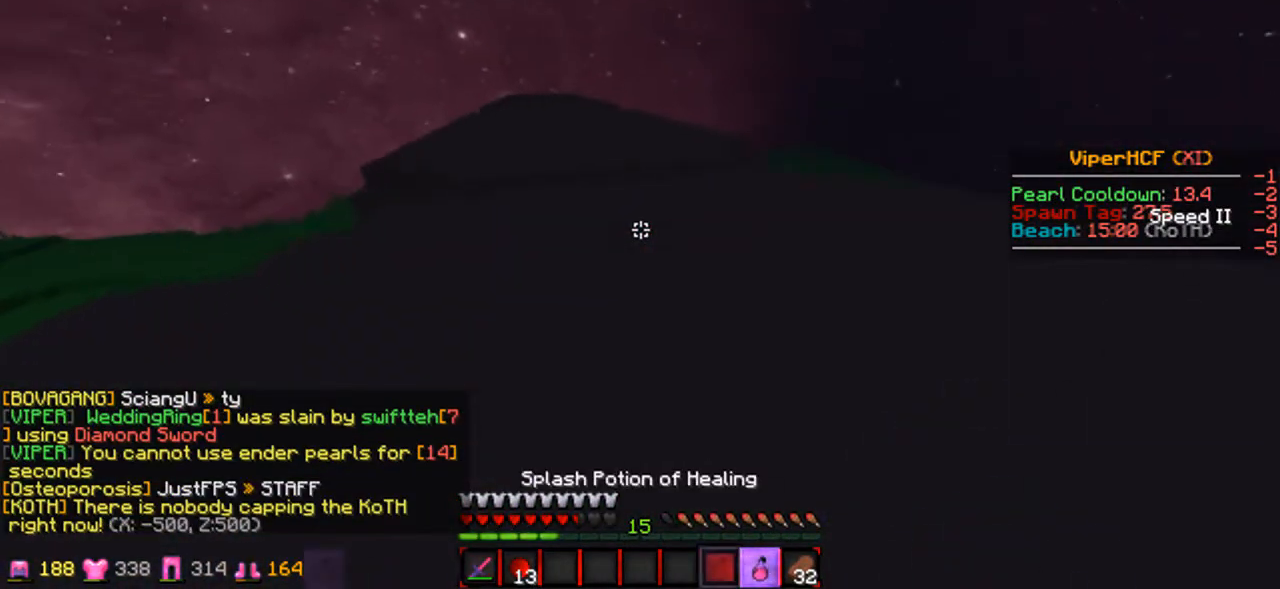
{"keys": ["w"], "events": []}
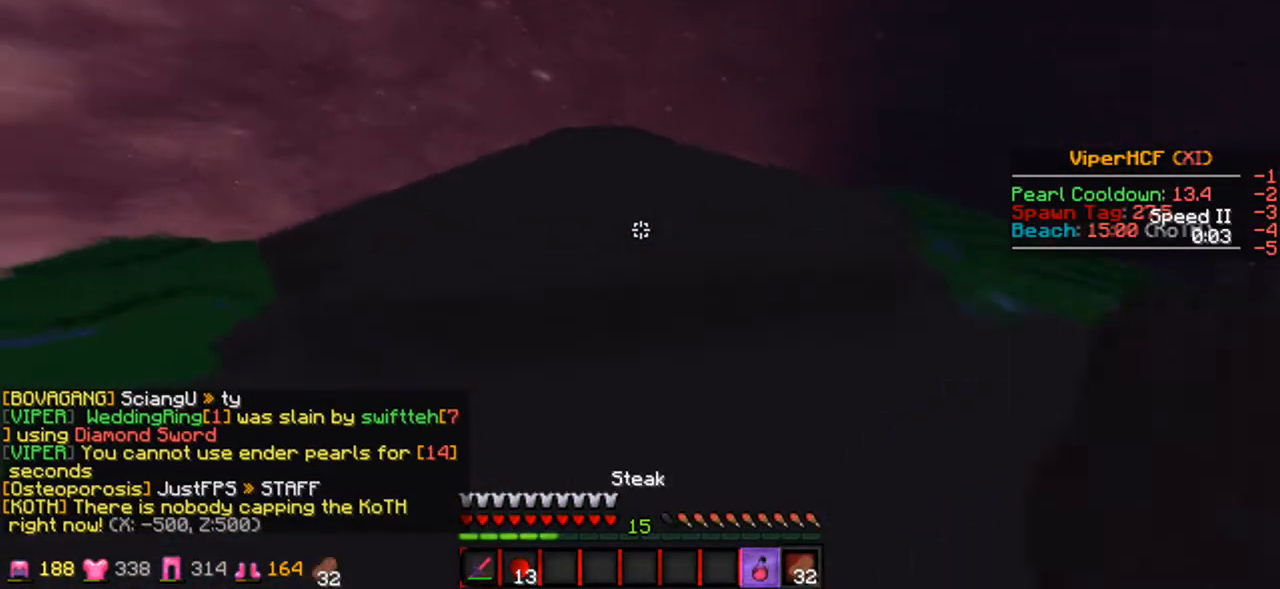
{"keys": ["s"], "events": [[233, "w", "up"], [400, "s", "down"]]}
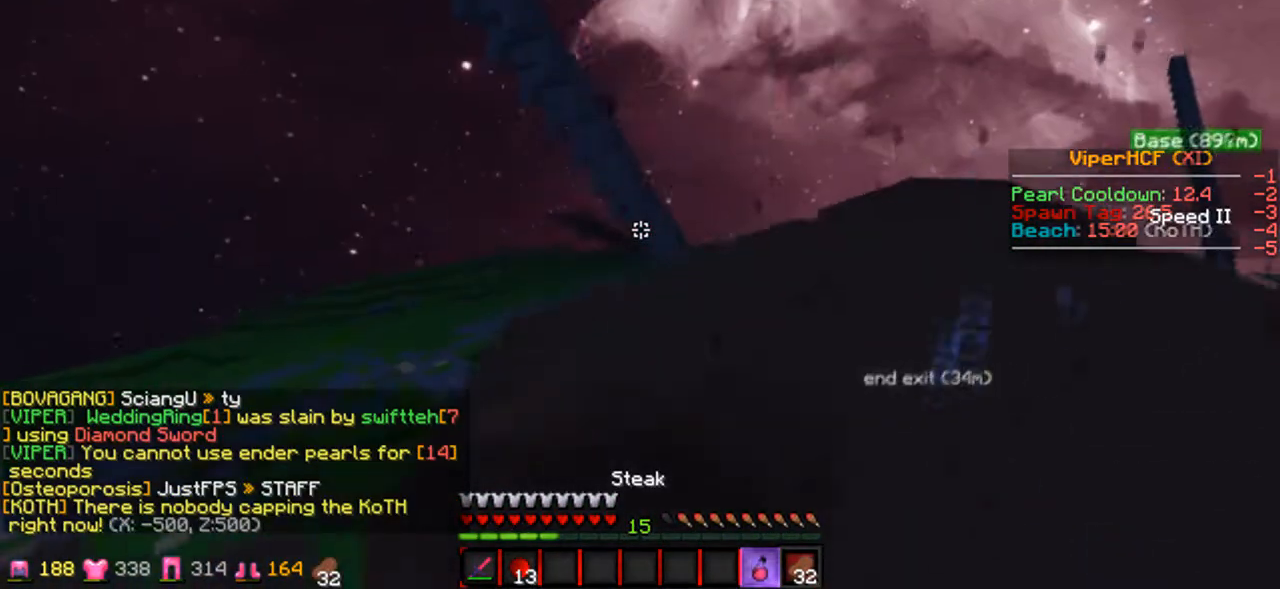
{"keys": ["a", "s"], "events": [[100, "a", "down"]]}
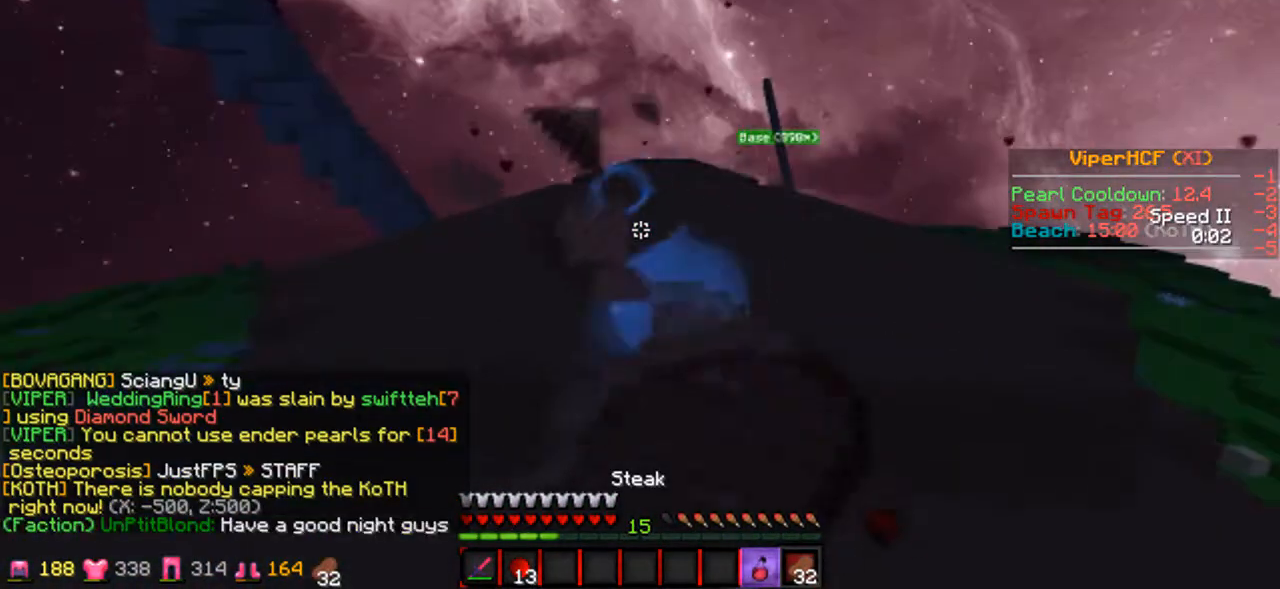
{"keys": ["s"], "events": [[233, "a", "up"]]}
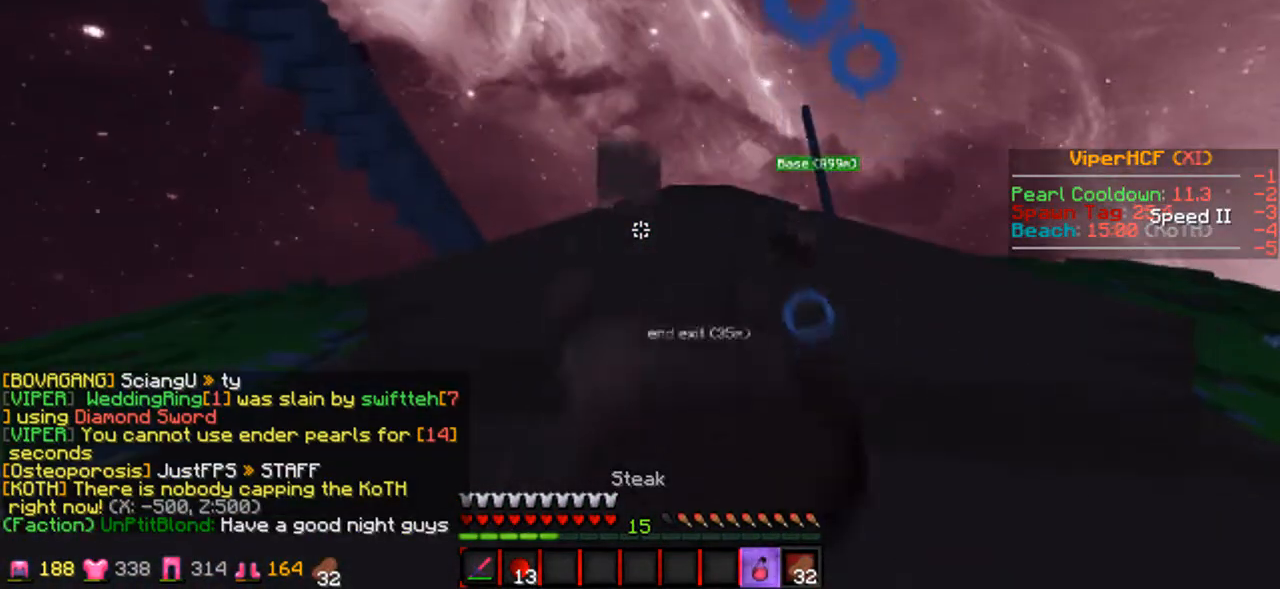
{"keys": ["s"], "events": []}